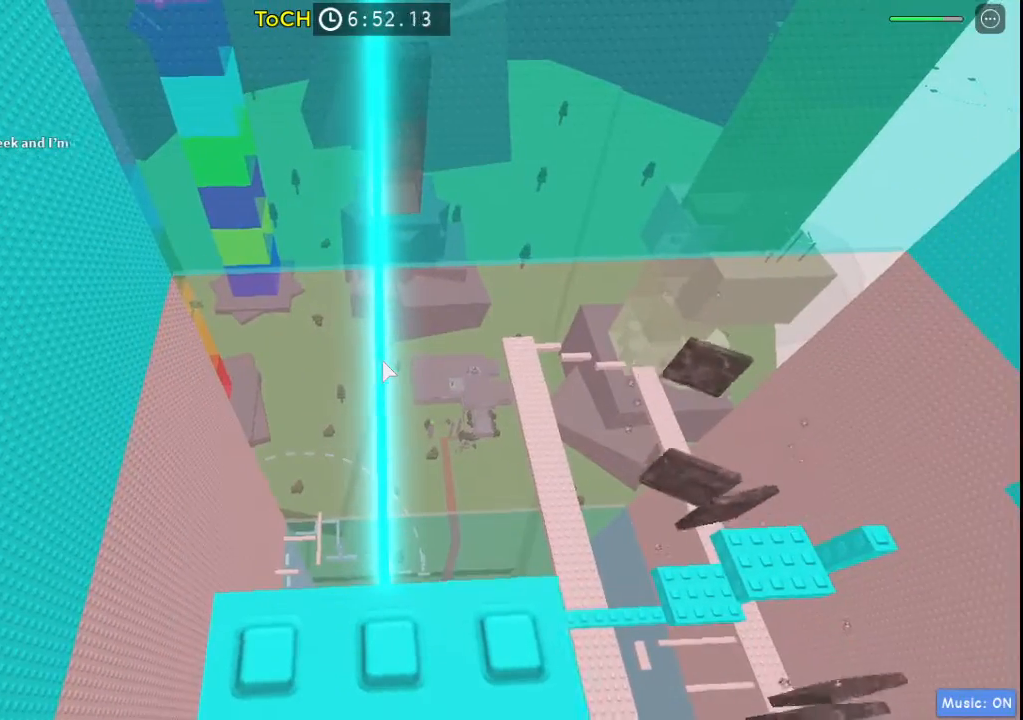
Gameplay with keyboard and mouse; each line is a JSON object with the keys held at the frame after it. "events" lists presses ("down") and releases ("up") of "a", "ctrl", "d", "s", "shift", "space" and "w" between this image and that frame as [ms after this image, input, new state], when the widget could be followed in between. No other keys are recorded. Mouse buttons are not recorded. Not read: mouse_move.
{"keys": [], "events": [[83, "w", "down"], [183, "w", "up"]]}
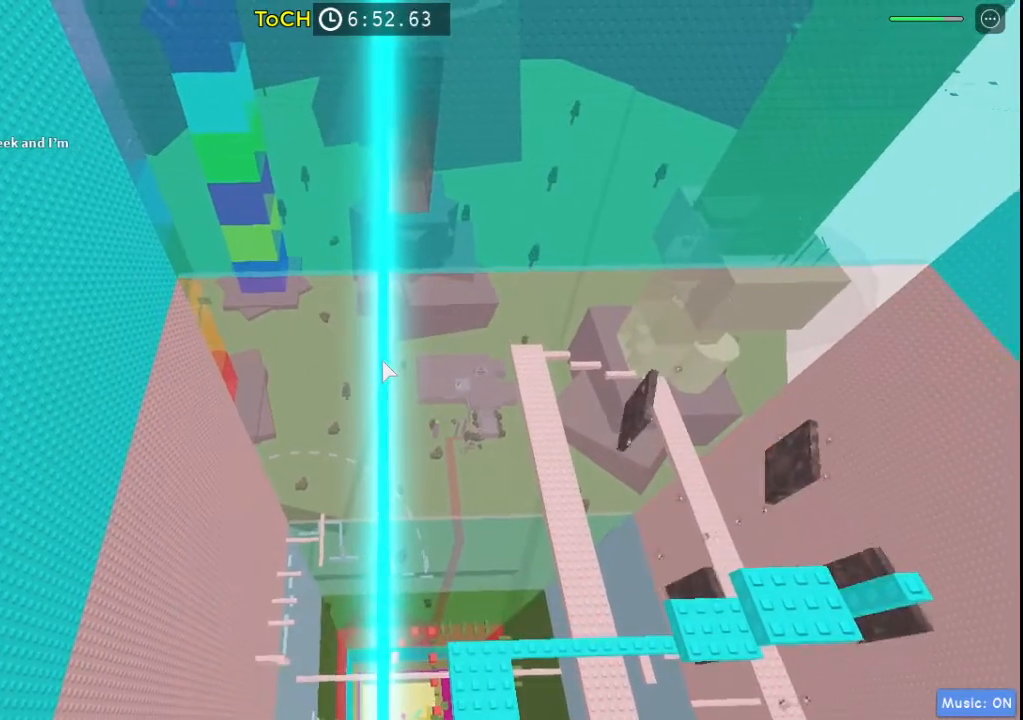
{"keys": ["w"], "events": [[250, "w", "down"], [333, "w", "up"], [483, "w", "down"]]}
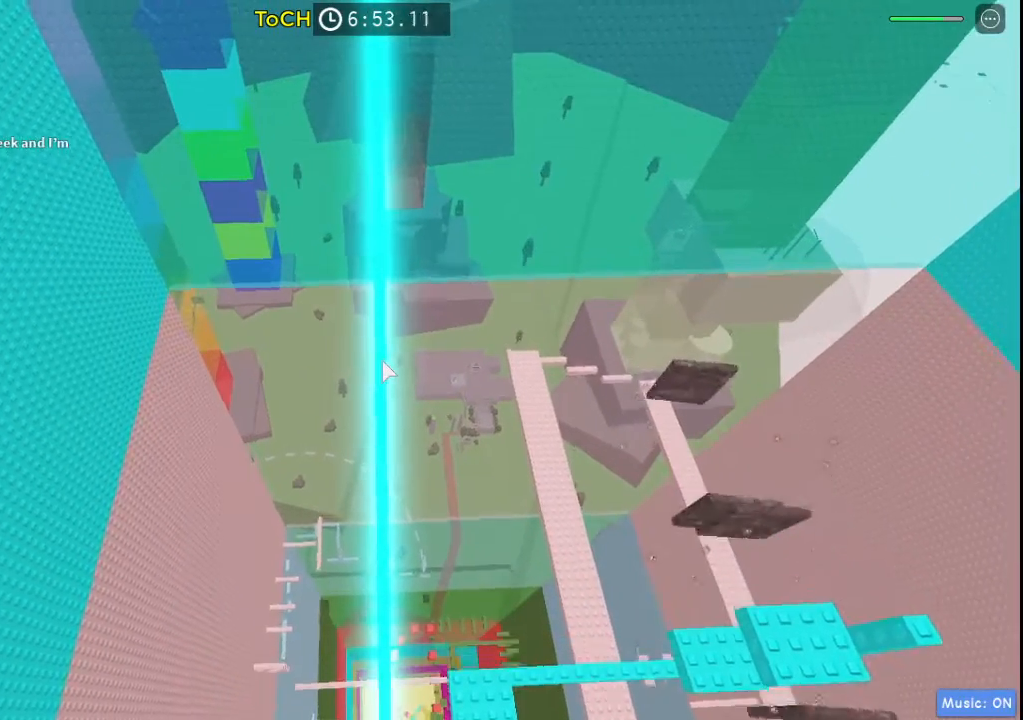
{"keys": [], "events": [[67, "w", "up"], [167, "w", "down"], [267, "w", "up"], [350, "w", "down"], [400, "w", "up"]]}
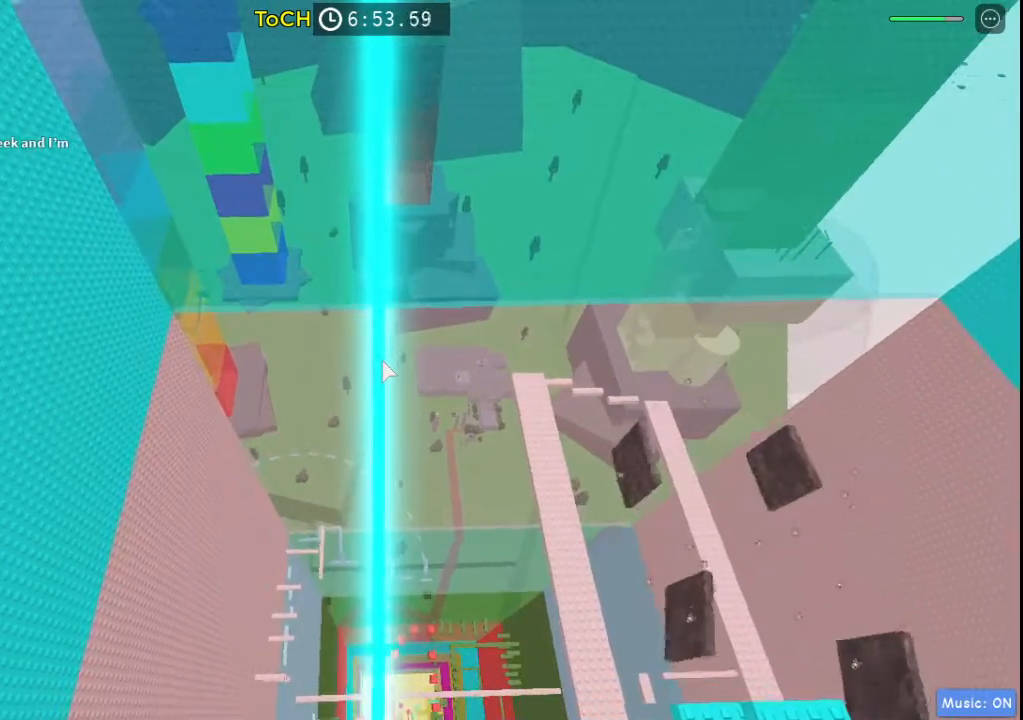
{"keys": ["w"], "events": [[133, "w", "down"], [183, "w", "up"], [267, "w", "down"]]}
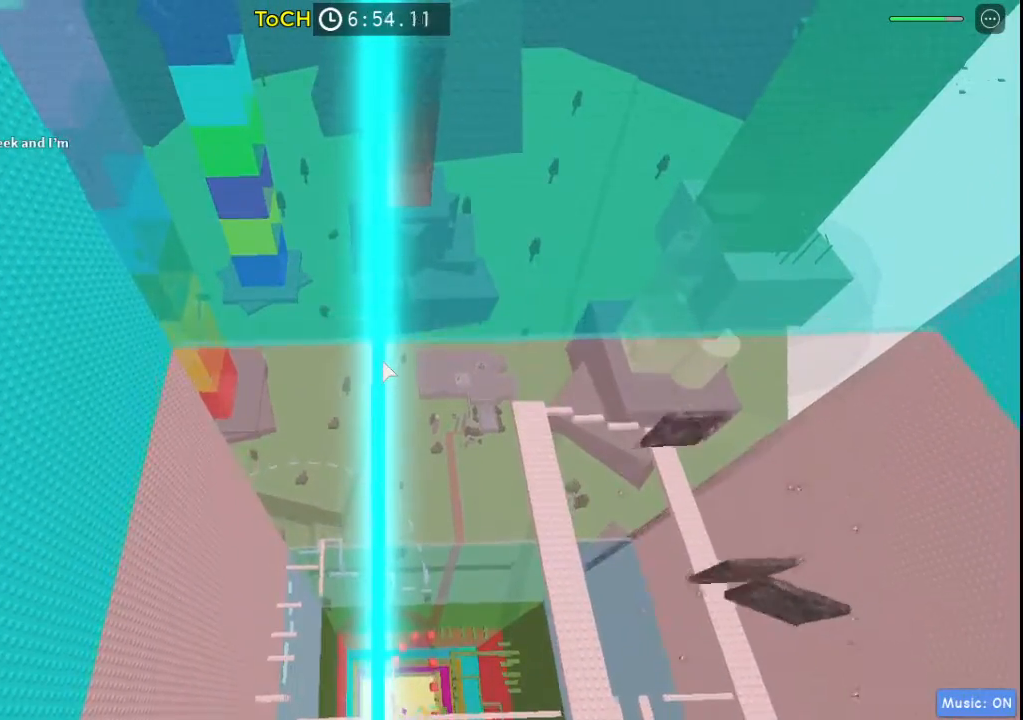
{"keys": ["w"], "events": []}
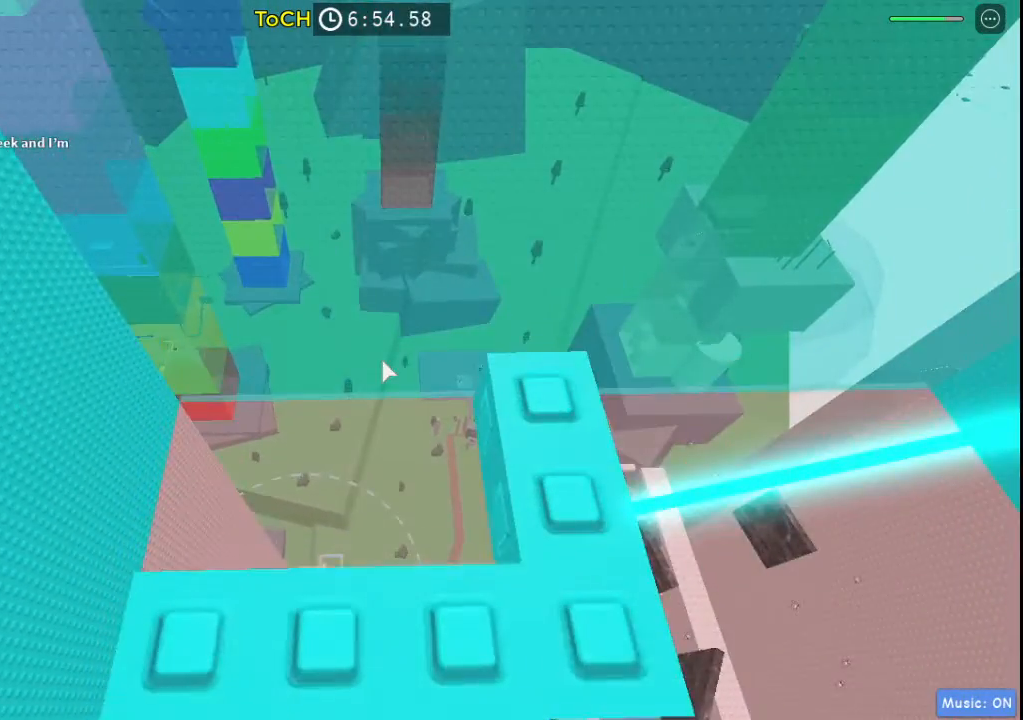
{"keys": ["w"], "events": [[233, "w", "up"], [450, "w", "down"]]}
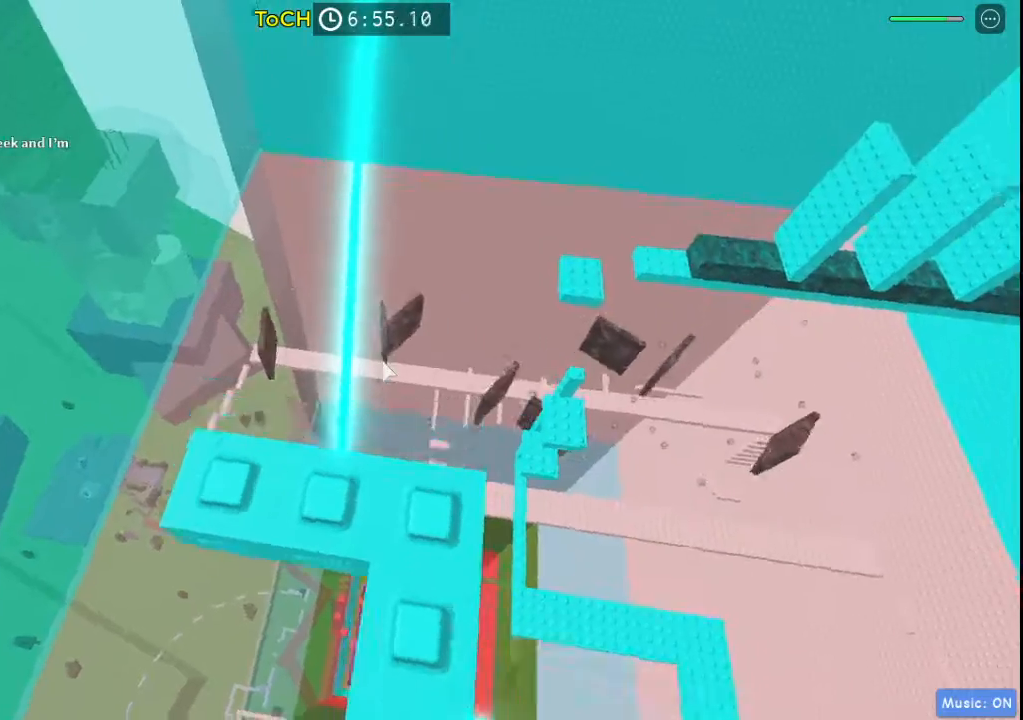
{"keys": [], "events": [[50, "w", "up"], [367, "a", "down"], [417, "a", "up"]]}
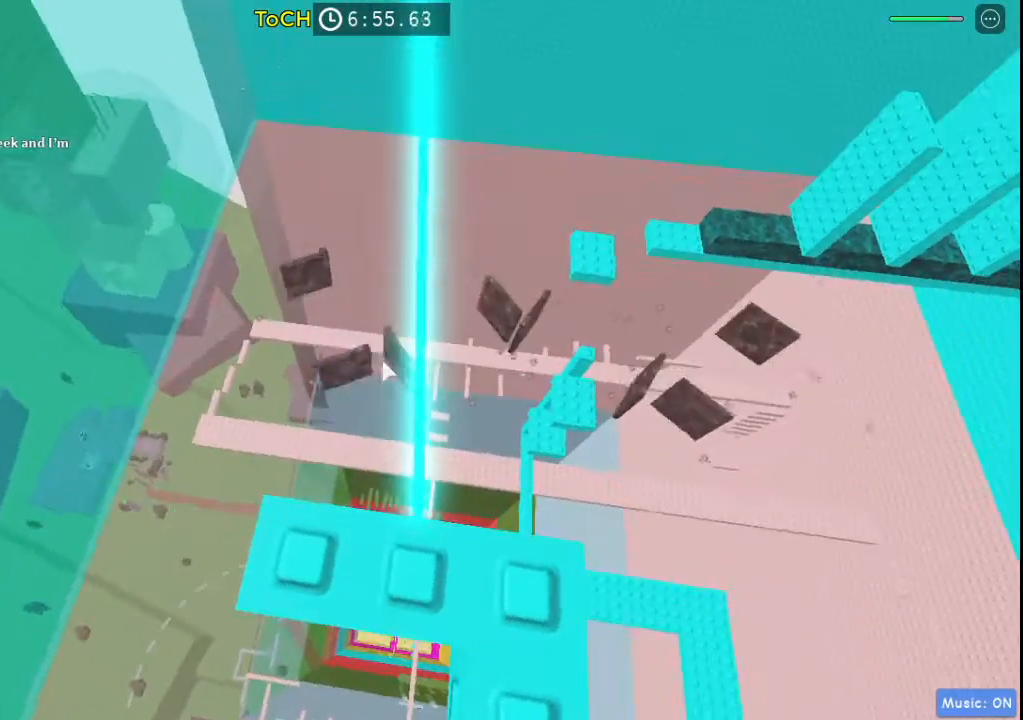
{"keys": [], "events": []}
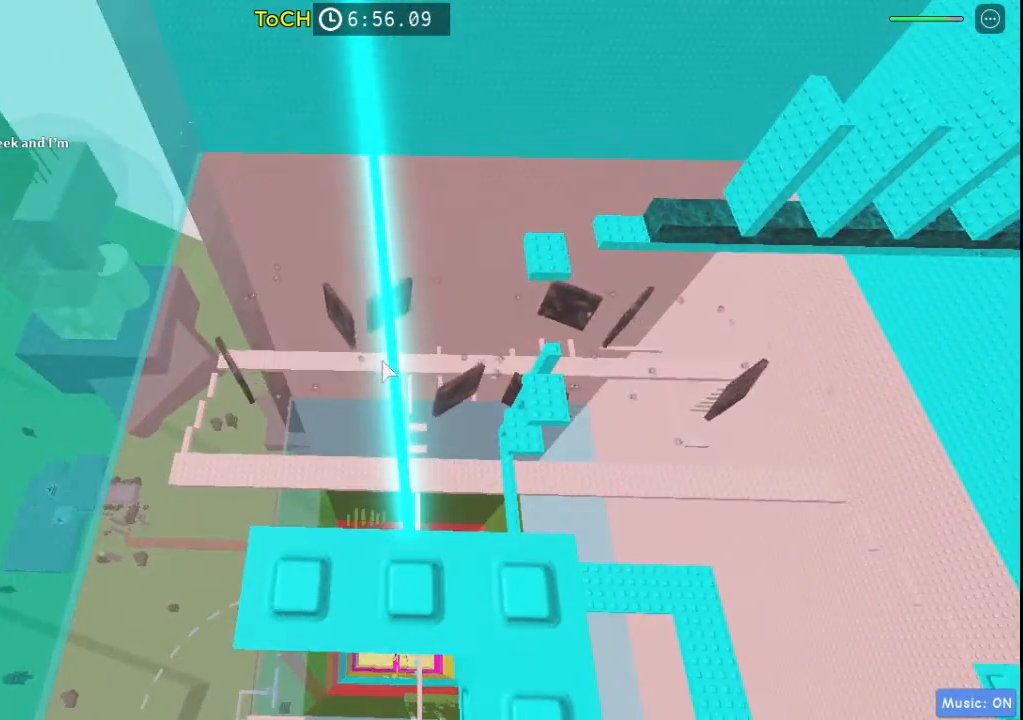
{"keys": ["space", "w"], "events": [[117, "w", "down"], [267, "space", "down"]]}
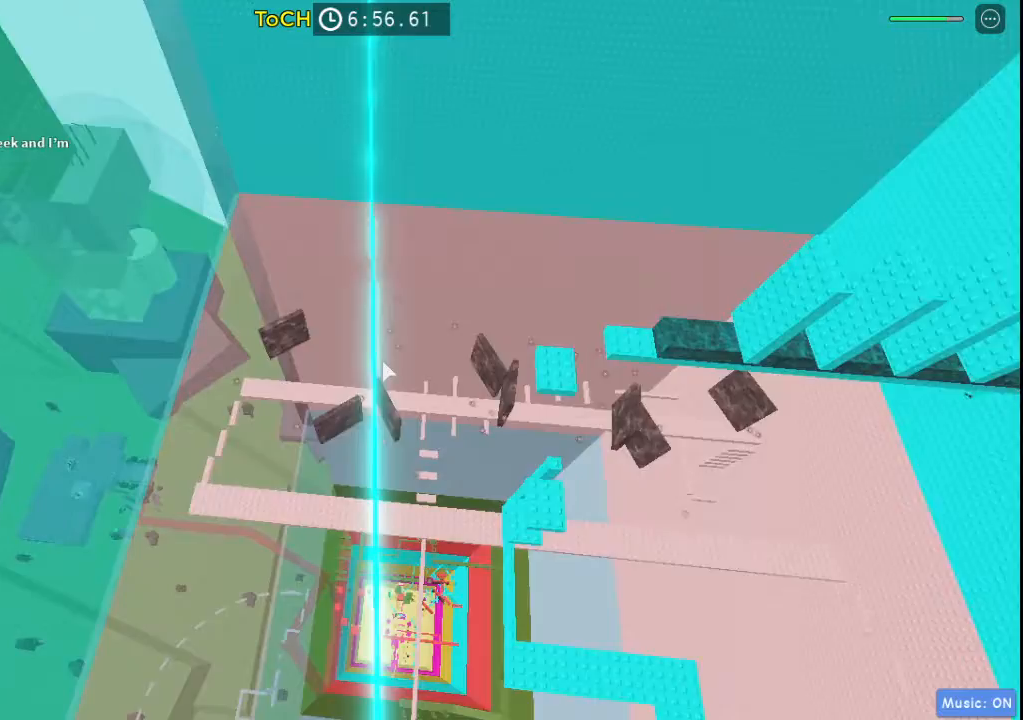
{"keys": ["space", "w"], "events": []}
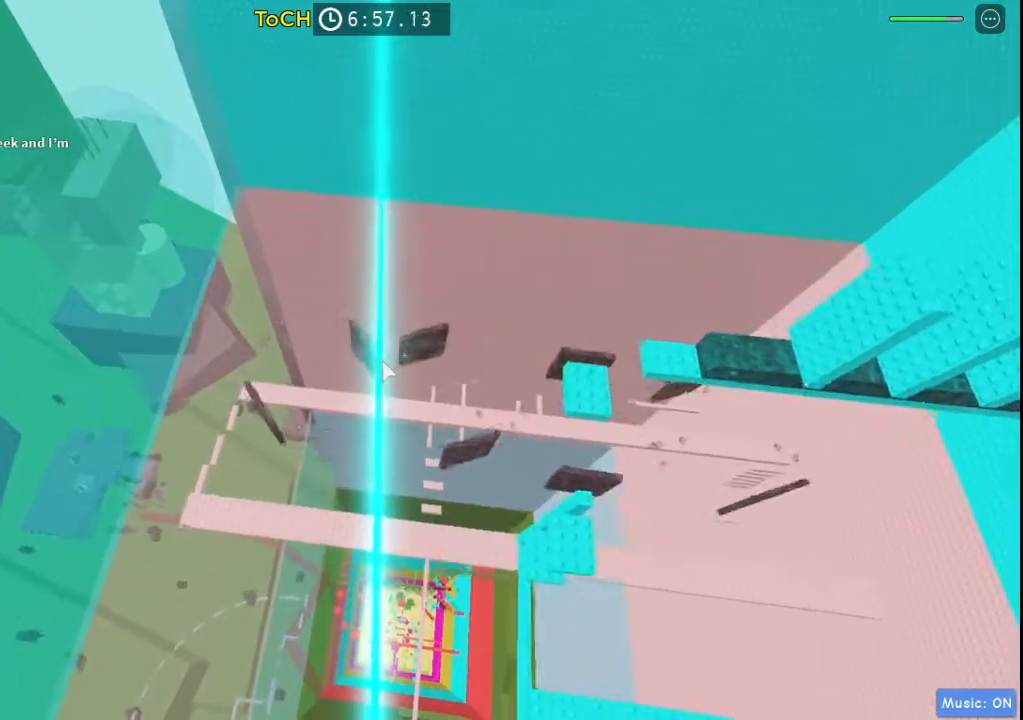
{"keys": ["space", "w"], "events": []}
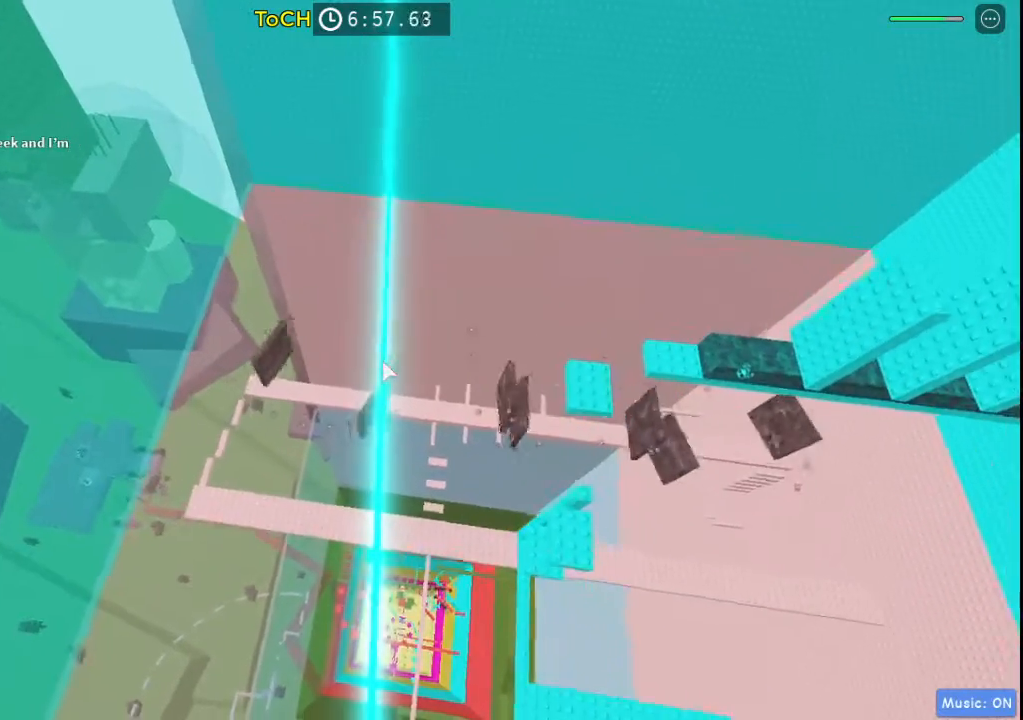
{"keys": ["space", "w"], "events": []}
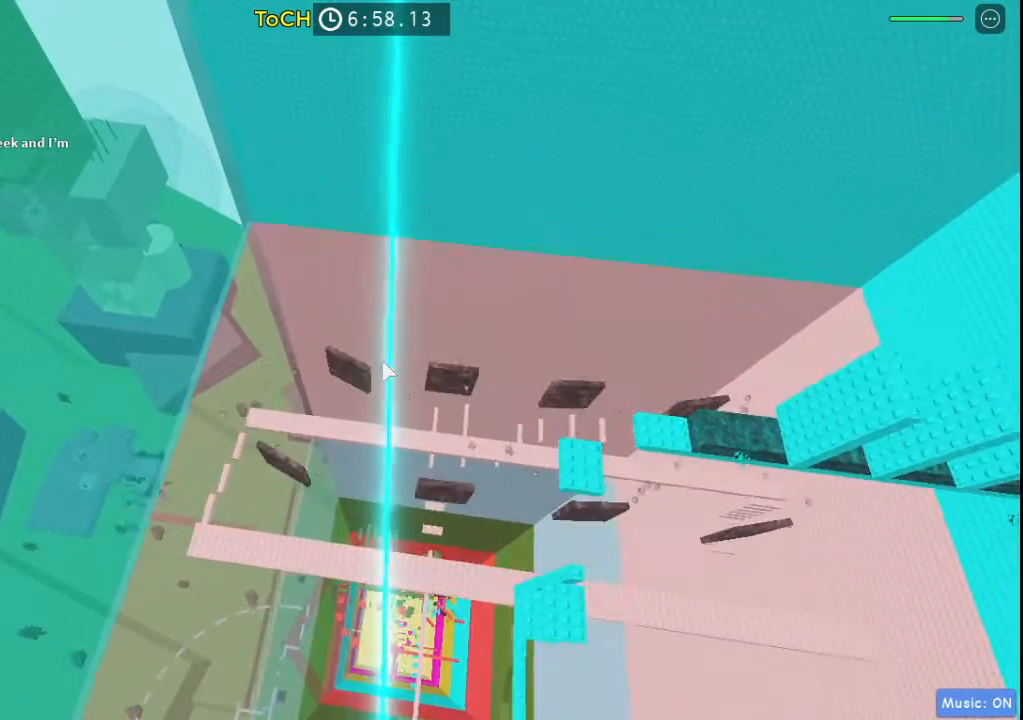
{"keys": ["space", "w"], "events": []}
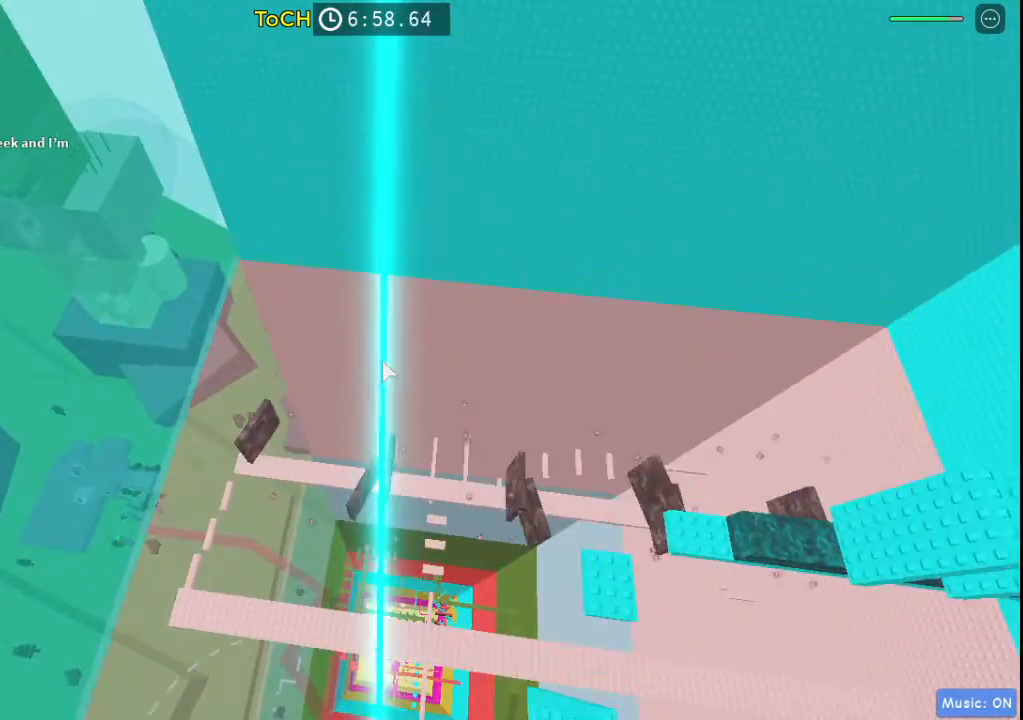
{"keys": ["space", "w"], "events": []}
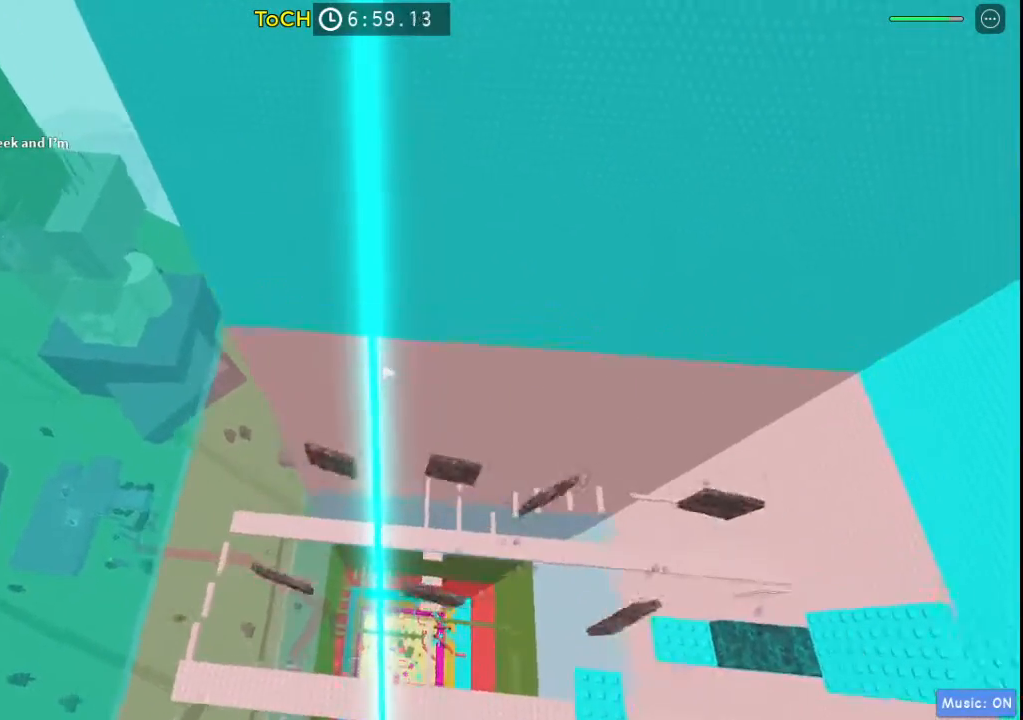
{"keys": ["space", "w"], "events": []}
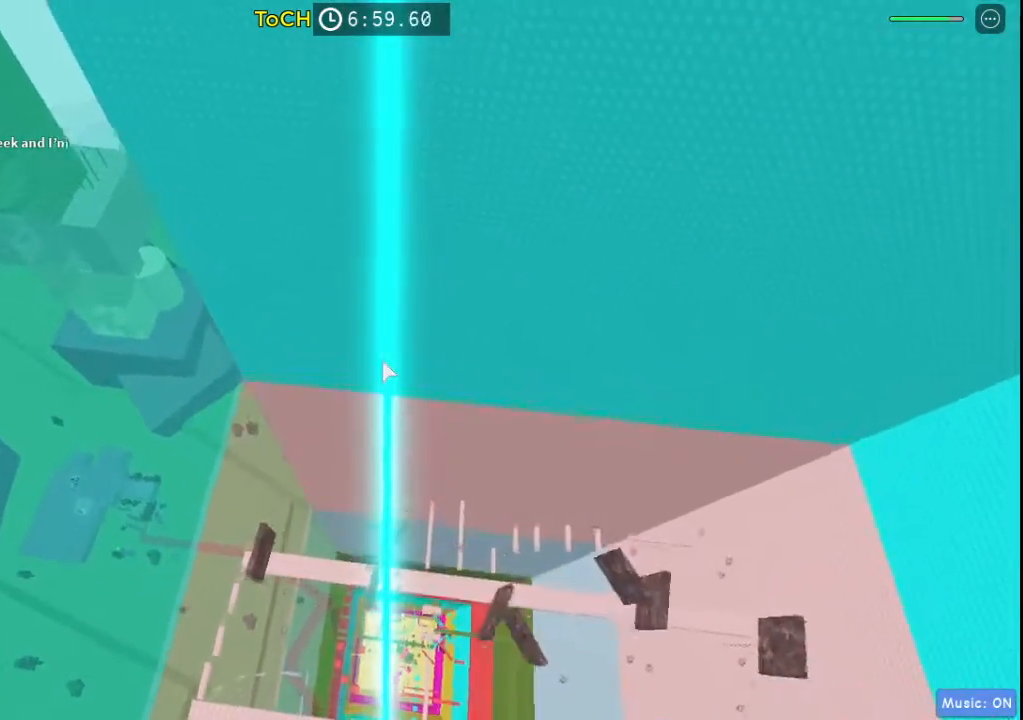
{"keys": ["space", "w"], "events": []}
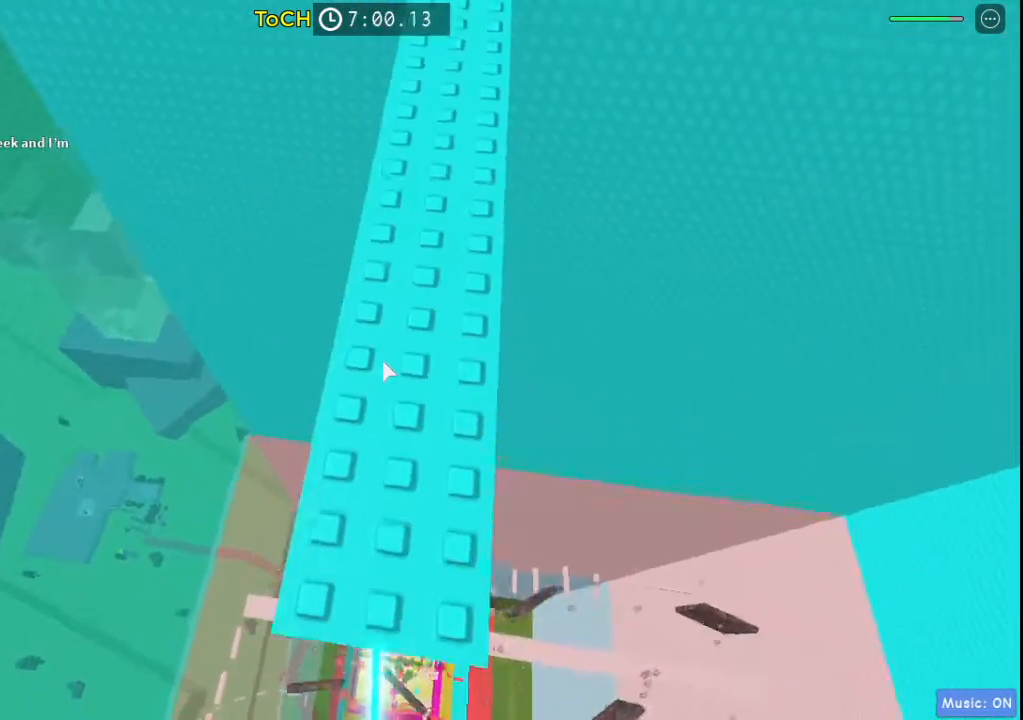
{"keys": ["shift", "w"], "events": [[100, "space", "up"], [150, "w", "up"], [250, "w", "down"], [483, "shift", "down"]]}
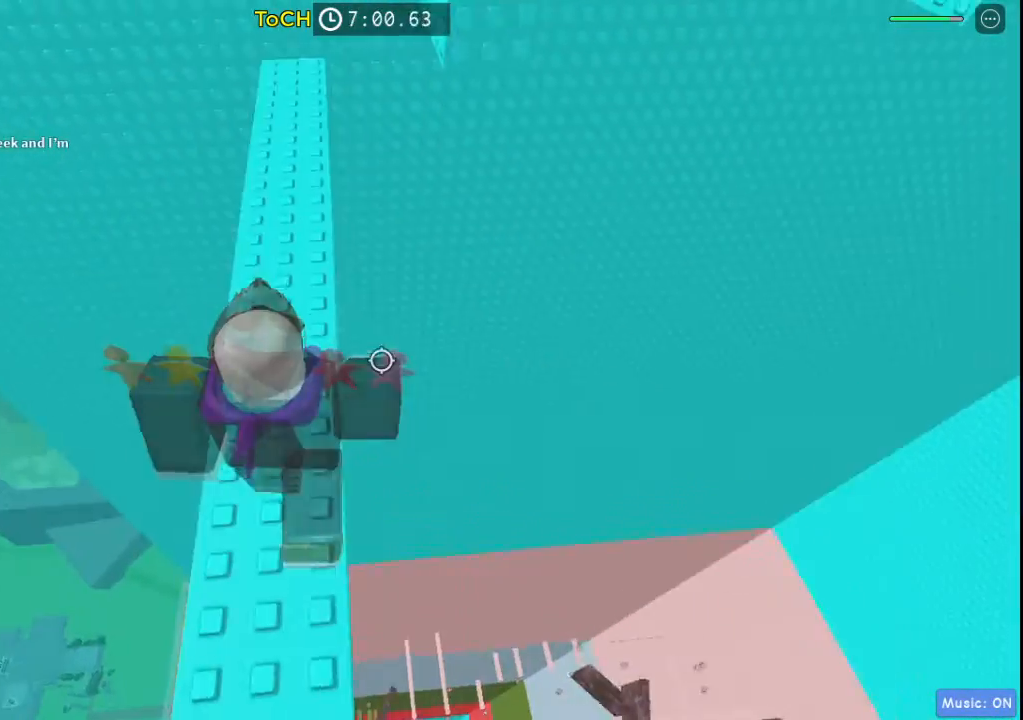
{"keys": ["a", "w"], "events": [[117, "shift", "up"], [450, "a", "down"]]}
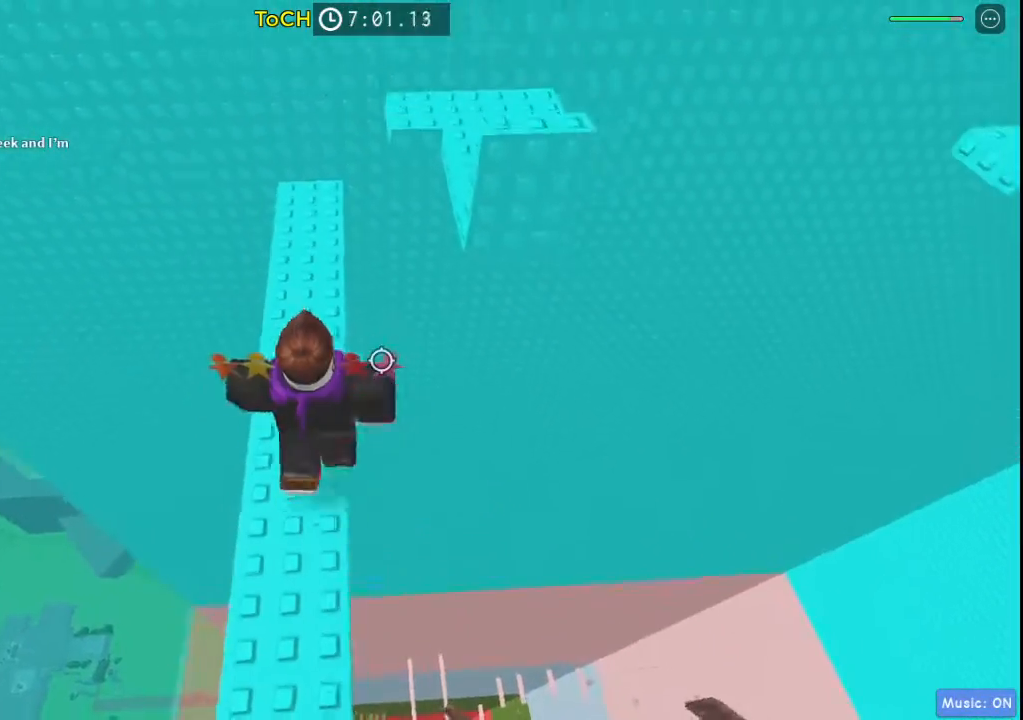
{"keys": ["space", "w"], "events": [[50, "a", "up"], [417, "space", "down"]]}
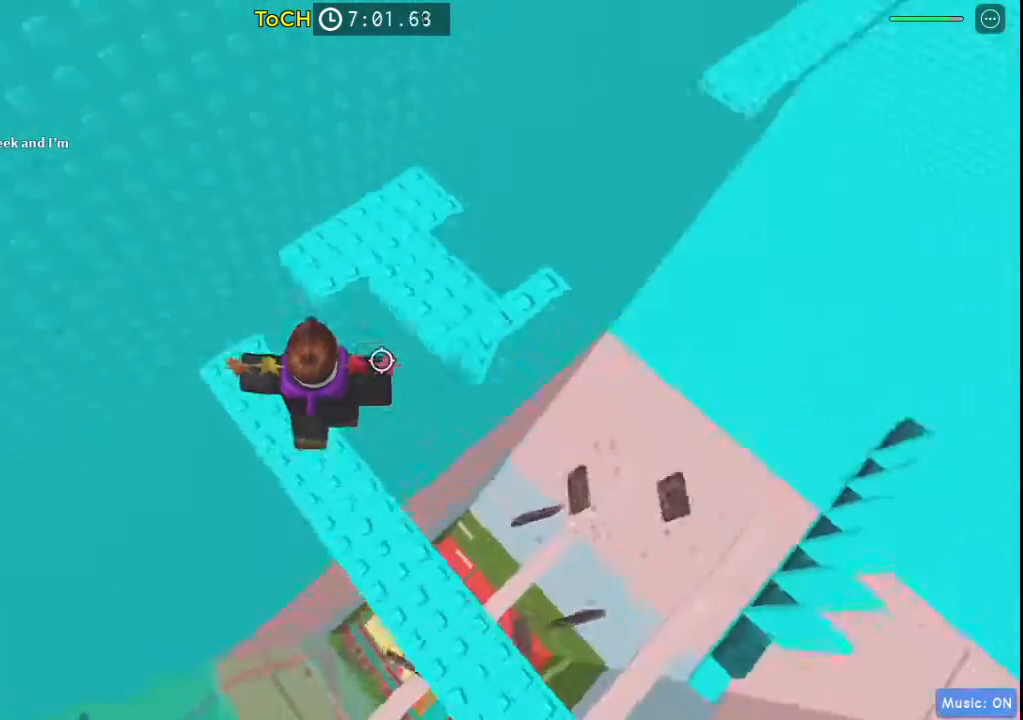
{"keys": ["w"], "events": [[100, "space", "up"]]}
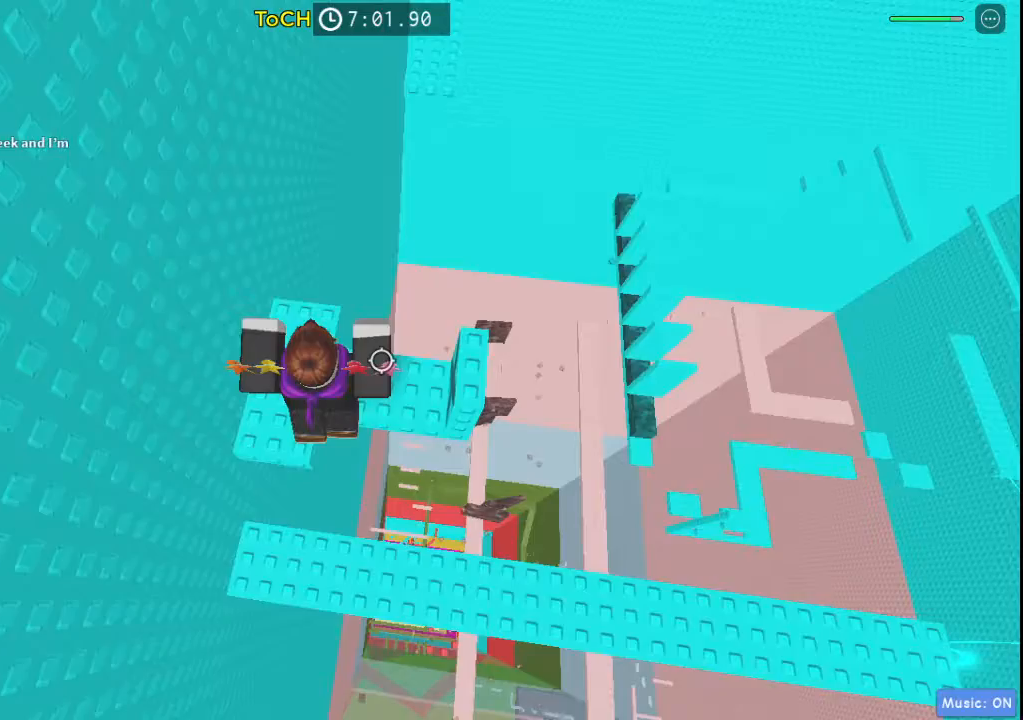
{"keys": ["w"], "events": [[67, "w", "up"], [267, "shift", "down"], [400, "shift", "up"], [500, "w", "down"]]}
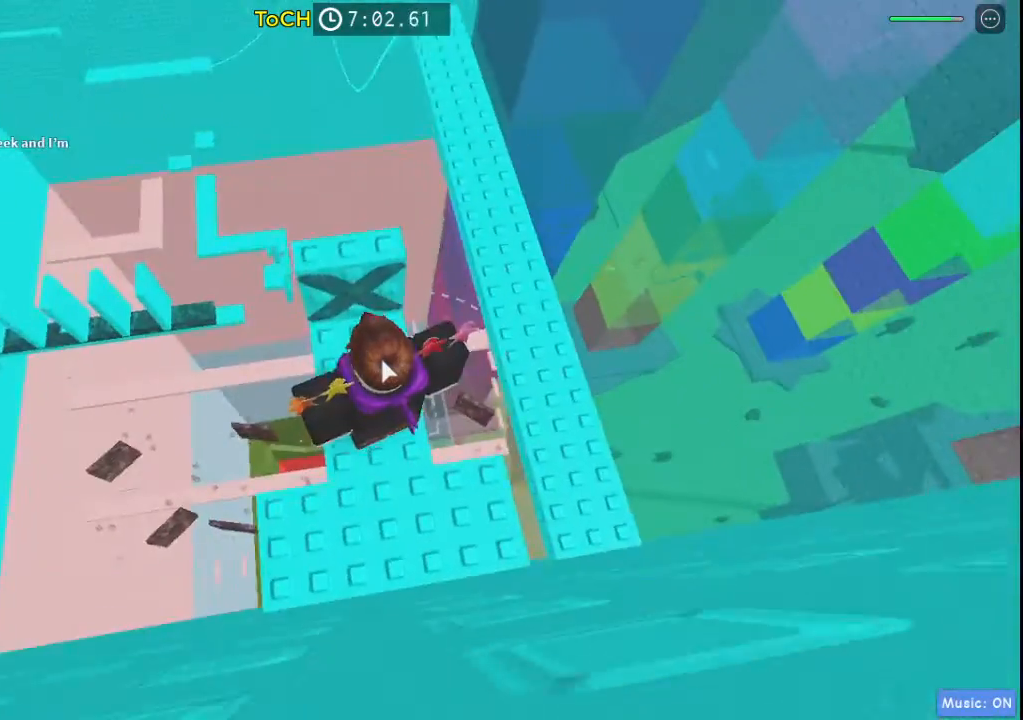
{"keys": ["w"], "events": [[267, "shift", "down"], [417, "shift", "up"]]}
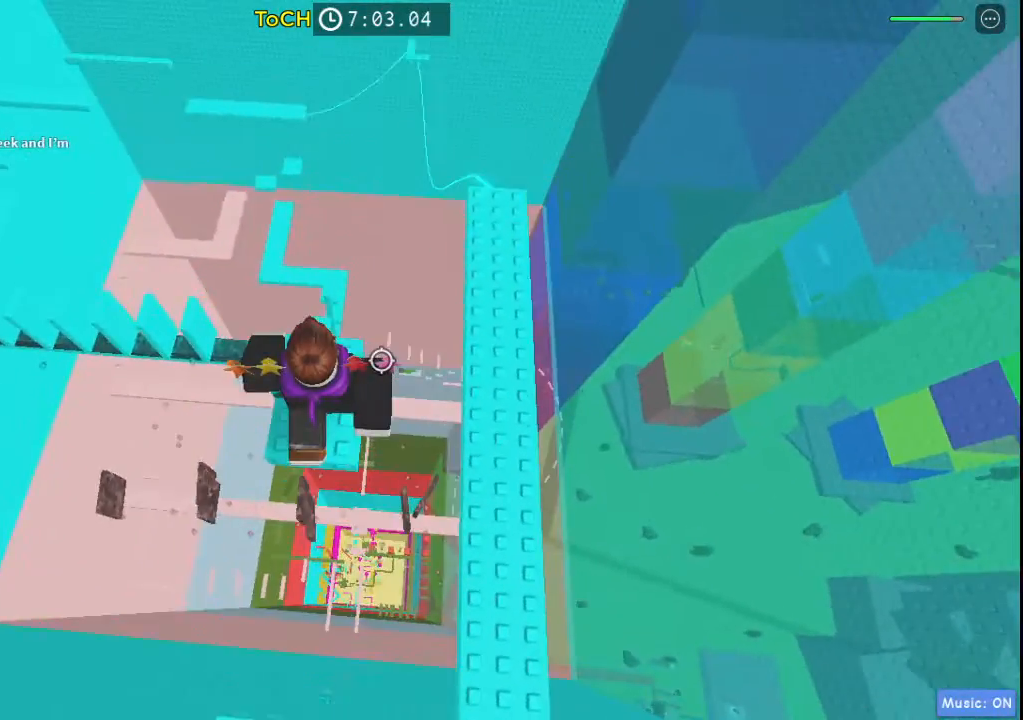
{"keys": [], "events": [[100, "w", "up"], [283, "w", "down"], [383, "w", "up"]]}
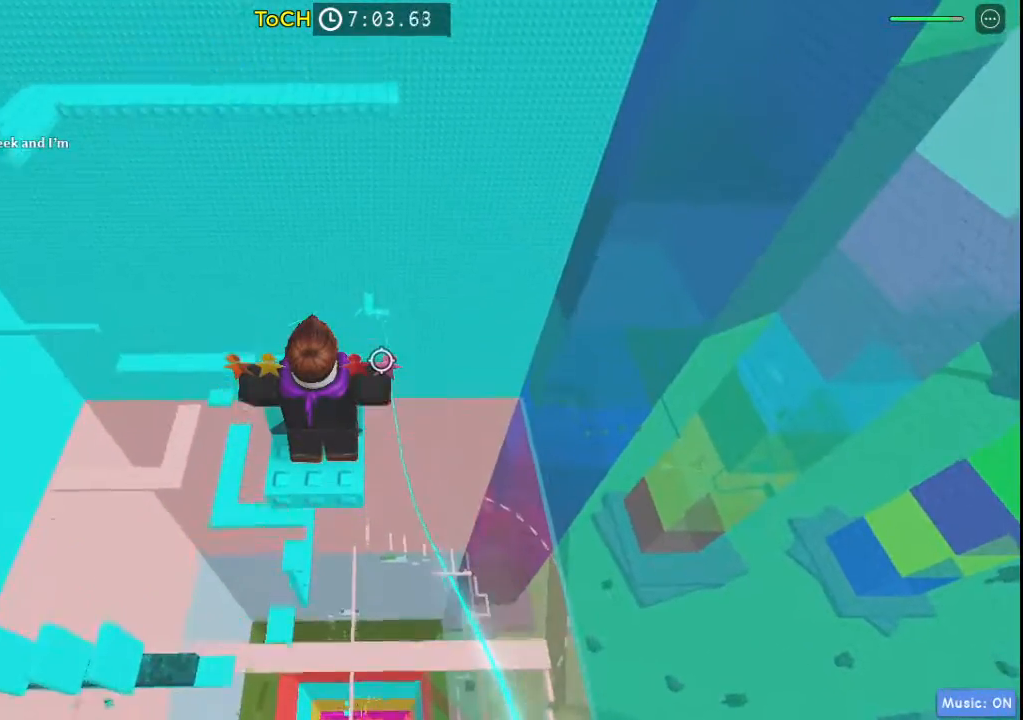
{"keys": [], "events": [[117, "w", "down"], [217, "w", "up"], [450, "w", "down"], [500, "w", "up"]]}
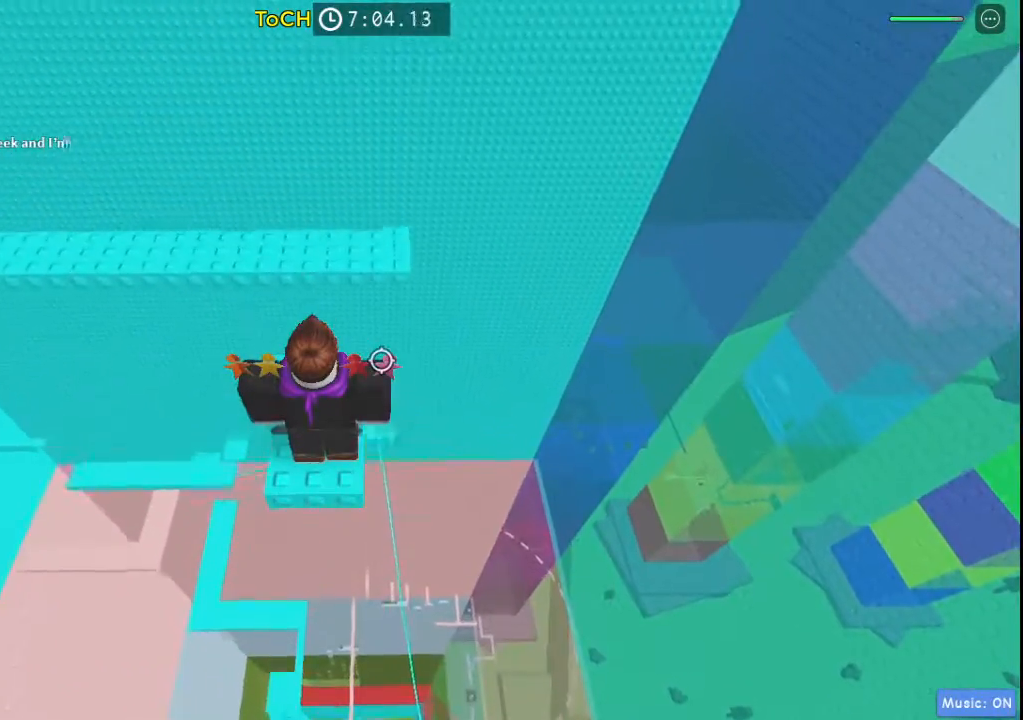
{"keys": ["w"], "events": [[133, "w", "down"]]}
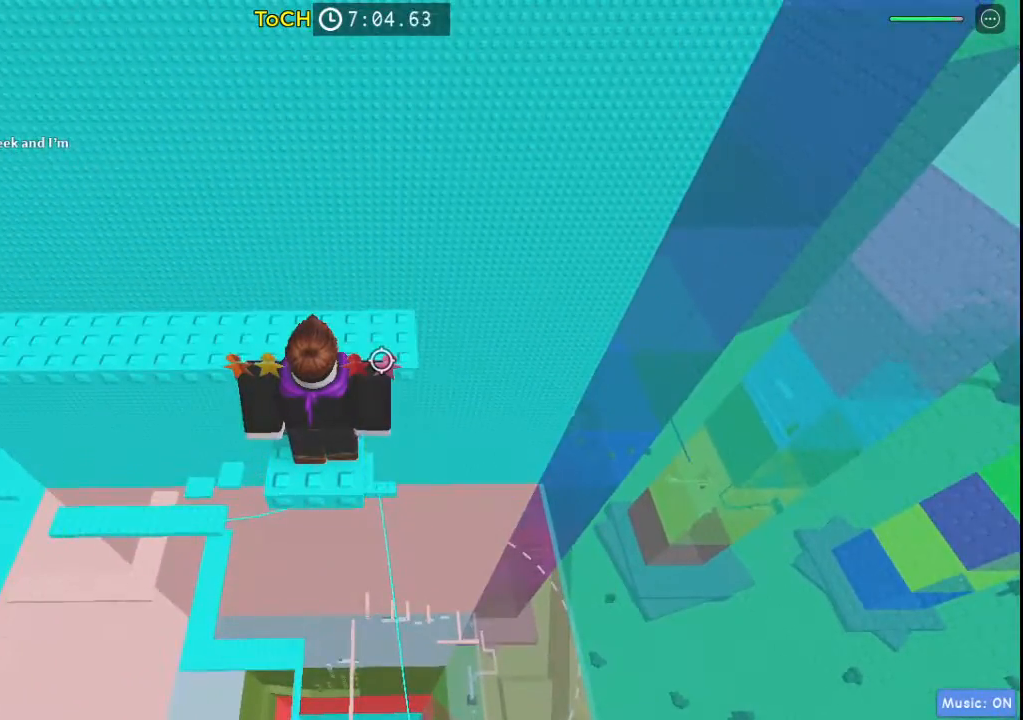
{"keys": ["w"], "events": [[17, "space", "down"], [150, "space", "up"]]}
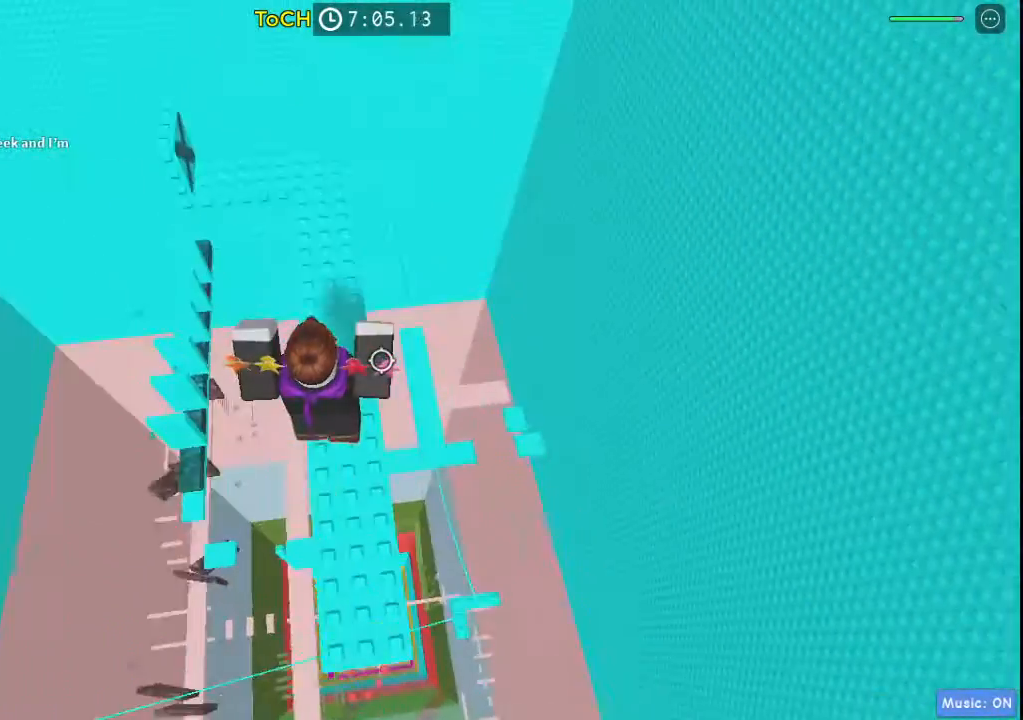
{"keys": ["w"], "events": [[67, "space", "down"], [300, "space", "up"]]}
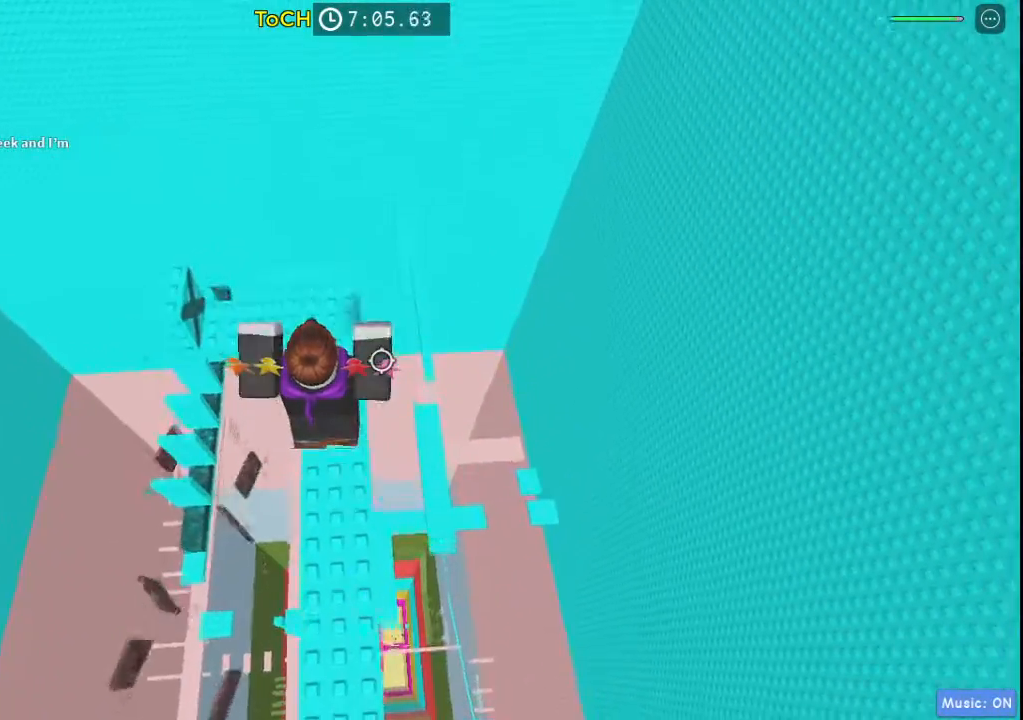
{"keys": ["d", "space", "w"], "events": [[183, "space", "down"], [367, "d", "down"]]}